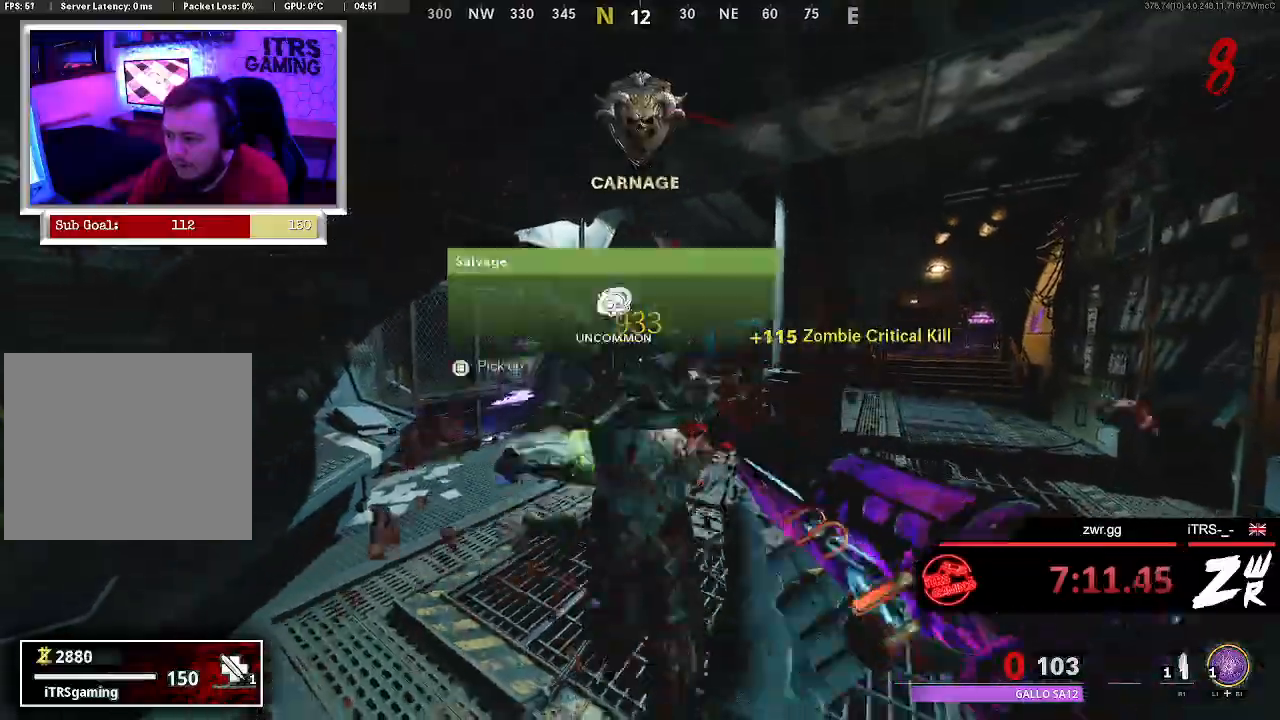
Gameplay with a controller (PlayStation layout); each line is a JSON object with the inputs held at the frame after it. "events" lists button and stick changes between this image and that frame as [ms after this image, input, new state], when the widget could be followed in between.
{"buttons": [], "left_stick": "center", "right_stick": "down", "events": [[100, "TRIANGLE", "up"], [167, "left_stick", "center"], [433, "right_stick", "down"]]}
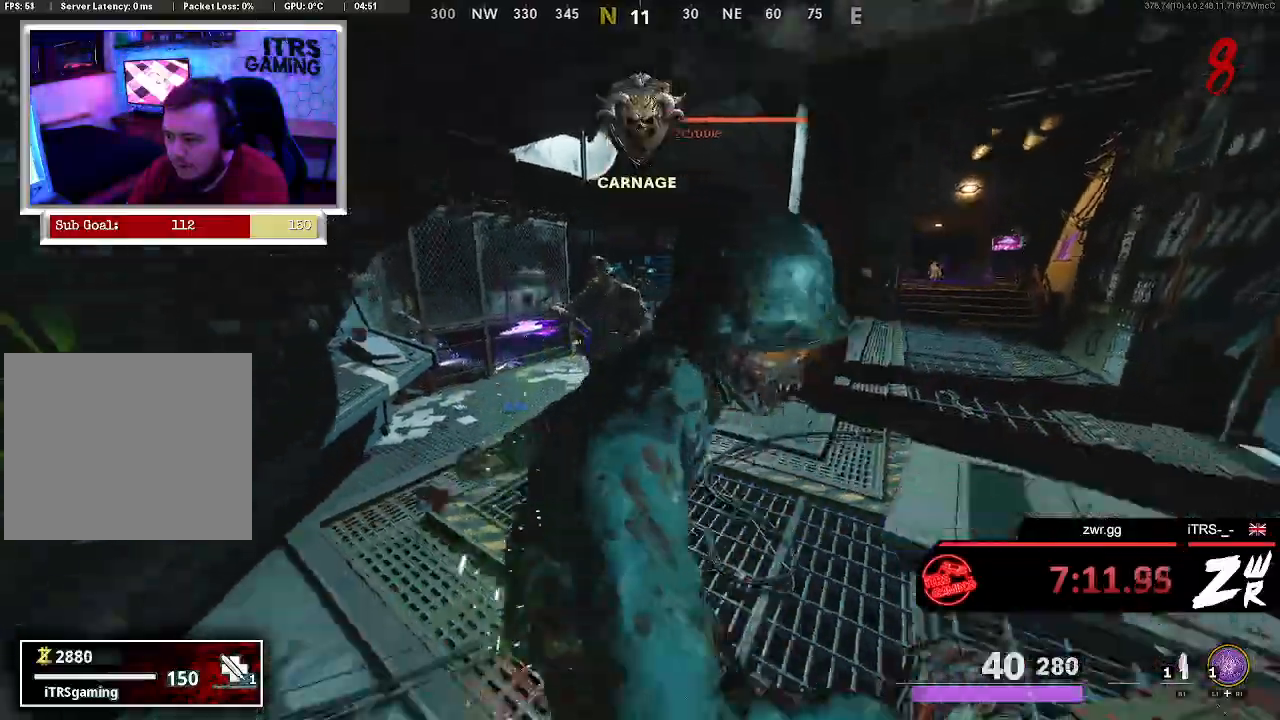
{"buttons": ["R2"], "left_stick": "center", "right_stick": "up-left", "events": [[100, "right_stick", "center"], [167, "right_stick", "left"], [300, "right_stick", "center"], [400, "R2", "down"], [500, "right_stick", "up-left"]]}
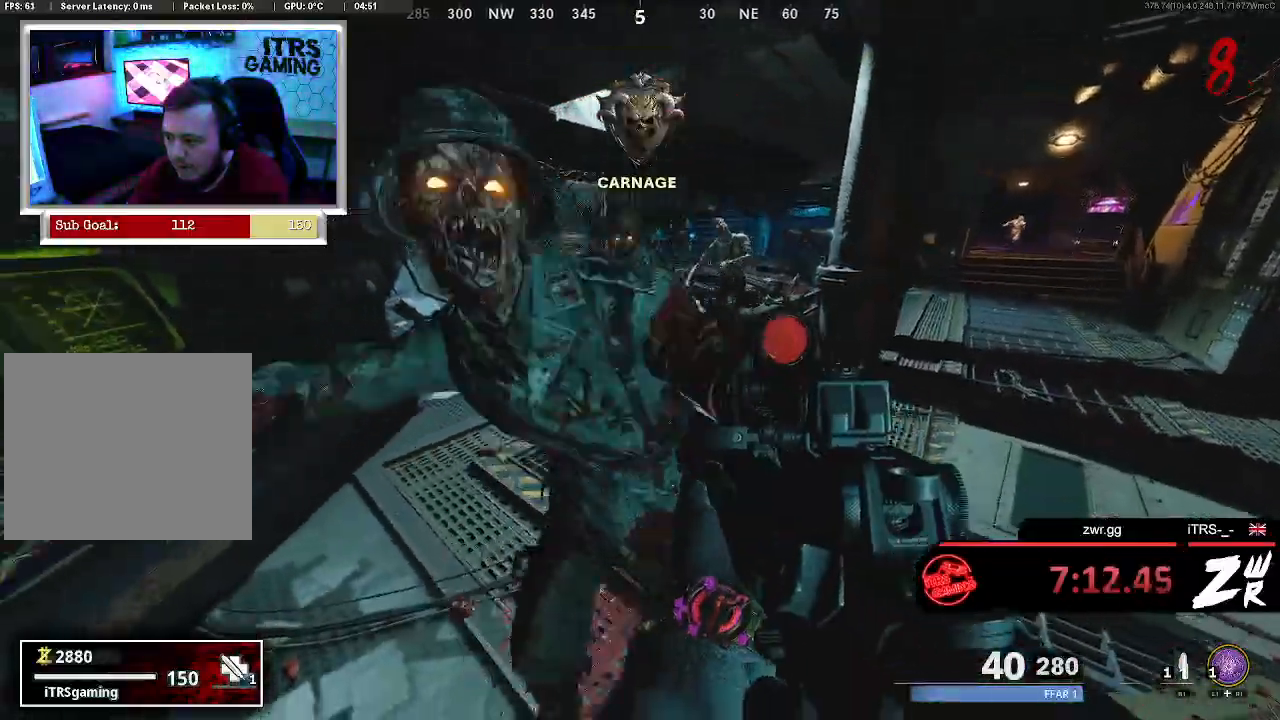
{"buttons": ["L2", "R2"], "left_stick": "up", "right_stick": "up", "events": [[200, "right_stick", "center"], [267, "R2", "up"], [333, "R2", "down"], [400, "right_stick", "up"], [467, "L2", "down"], [467, "left_stick", "up"]]}
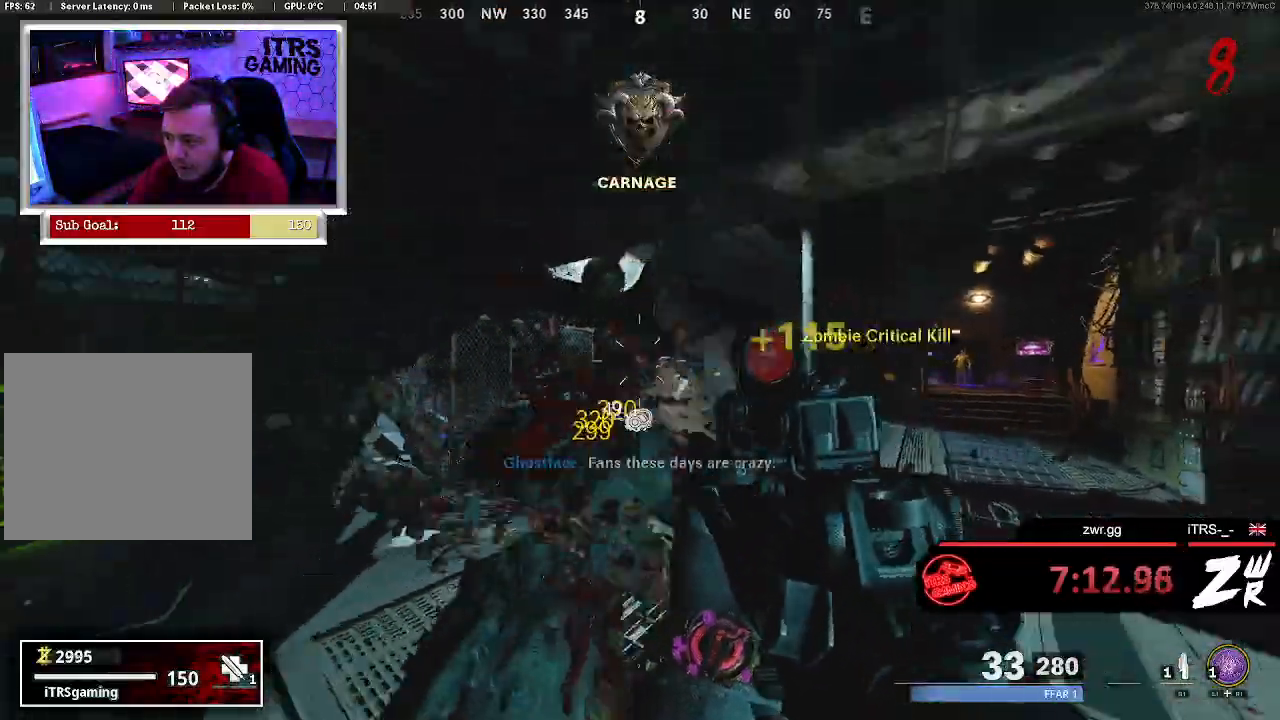
{"buttons": ["L2", "R2"], "left_stick": "up", "right_stick": "center", "events": [[67, "right_stick", "center"], [167, "L2", "up"], [267, "right_stick", "down-right"], [367, "L2", "down"], [433, "right_stick", "center"]]}
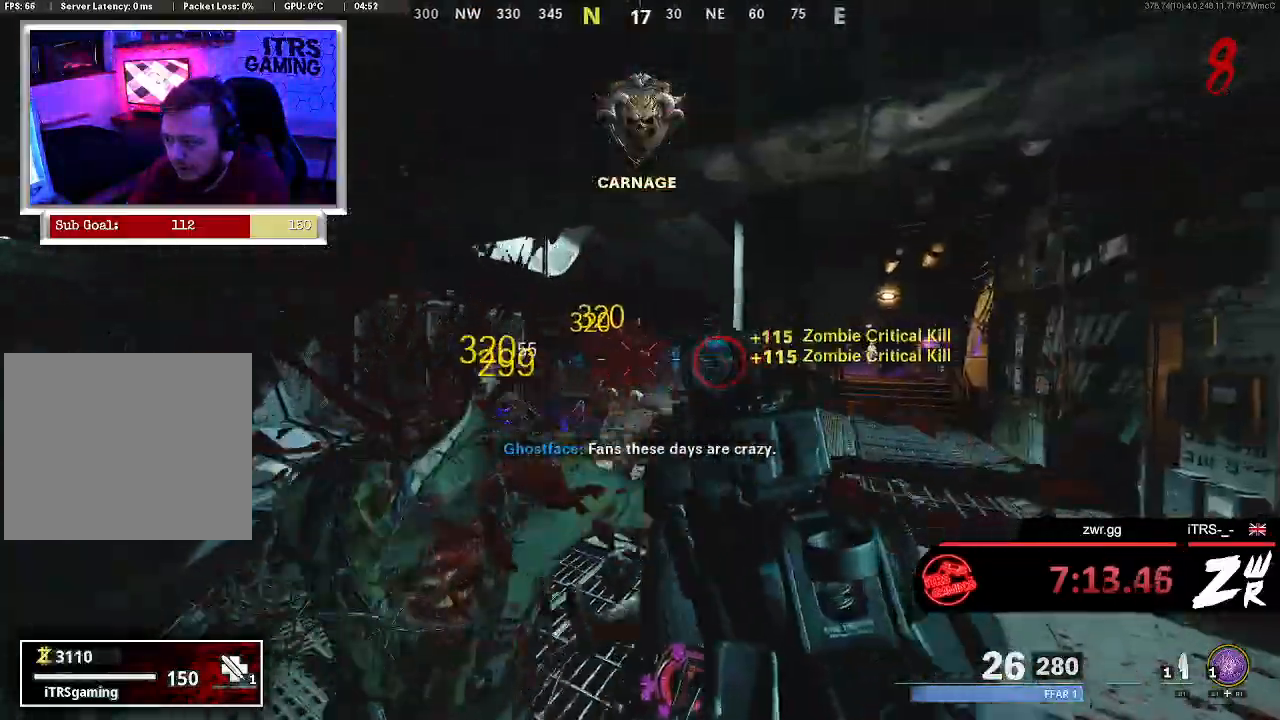
{"buttons": ["R2"], "left_stick": "down", "right_stick": "down-left", "events": [[33, "L2", "up"], [133, "L2", "down"], [300, "L2", "up"], [333, "left_stick", "up-left"], [400, "right_stick", "down"], [467, "right_stick", "down-left"], [500, "left_stick", "down"]]}
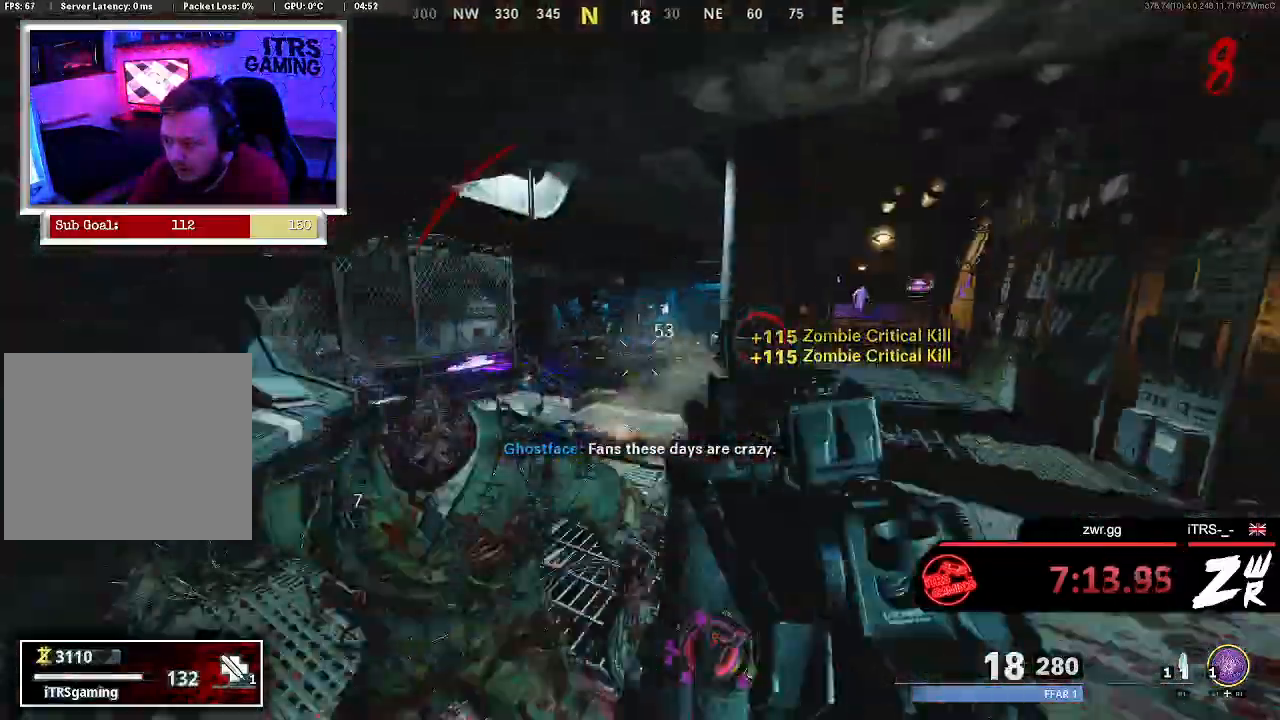
{"buttons": ["R2"], "left_stick": "up-left", "right_stick": "up-right", "events": [[167, "right_stick", "center"], [200, "L2", "down"], [200, "left_stick", "center"], [367, "L2", "up"], [400, "right_stick", "up-right"], [500, "left_stick", "up-left"]]}
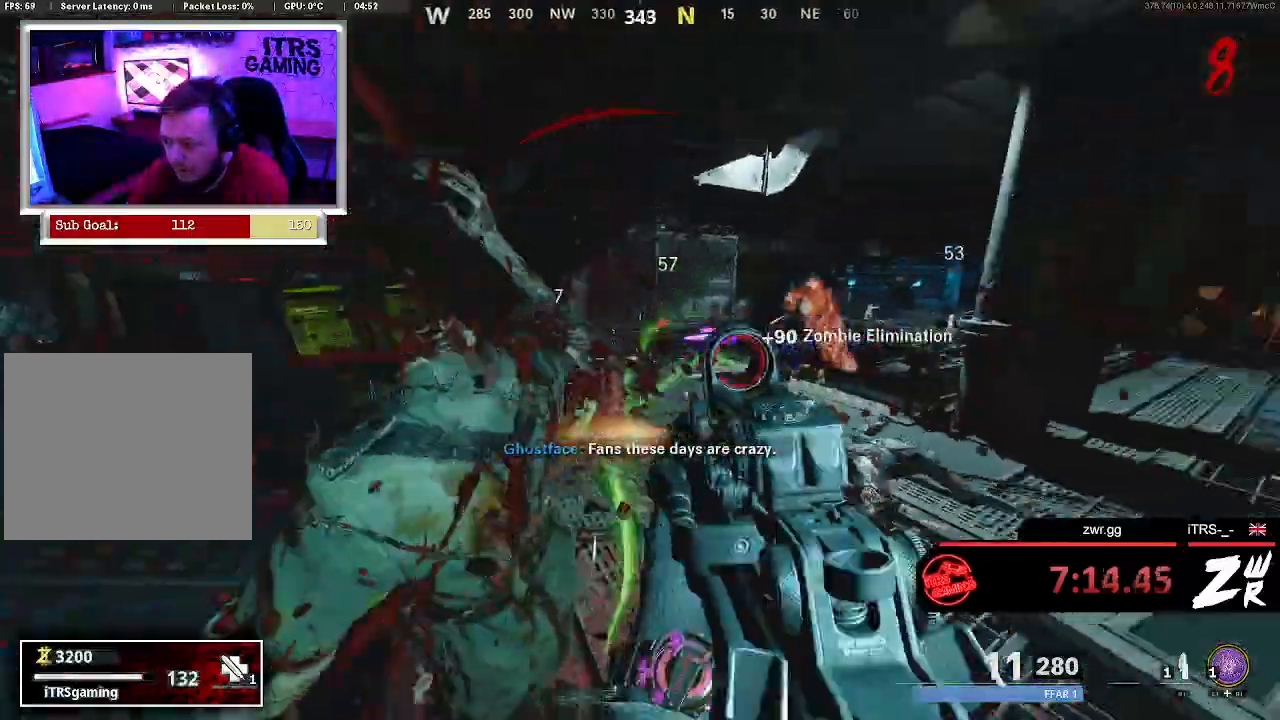
{"buttons": ["R2"], "left_stick": "down", "right_stick": "center", "events": [[100, "right_stick", "down-right"], [233, "right_stick", "center"], [333, "left_stick", "center"], [400, "left_stick", "down"]]}
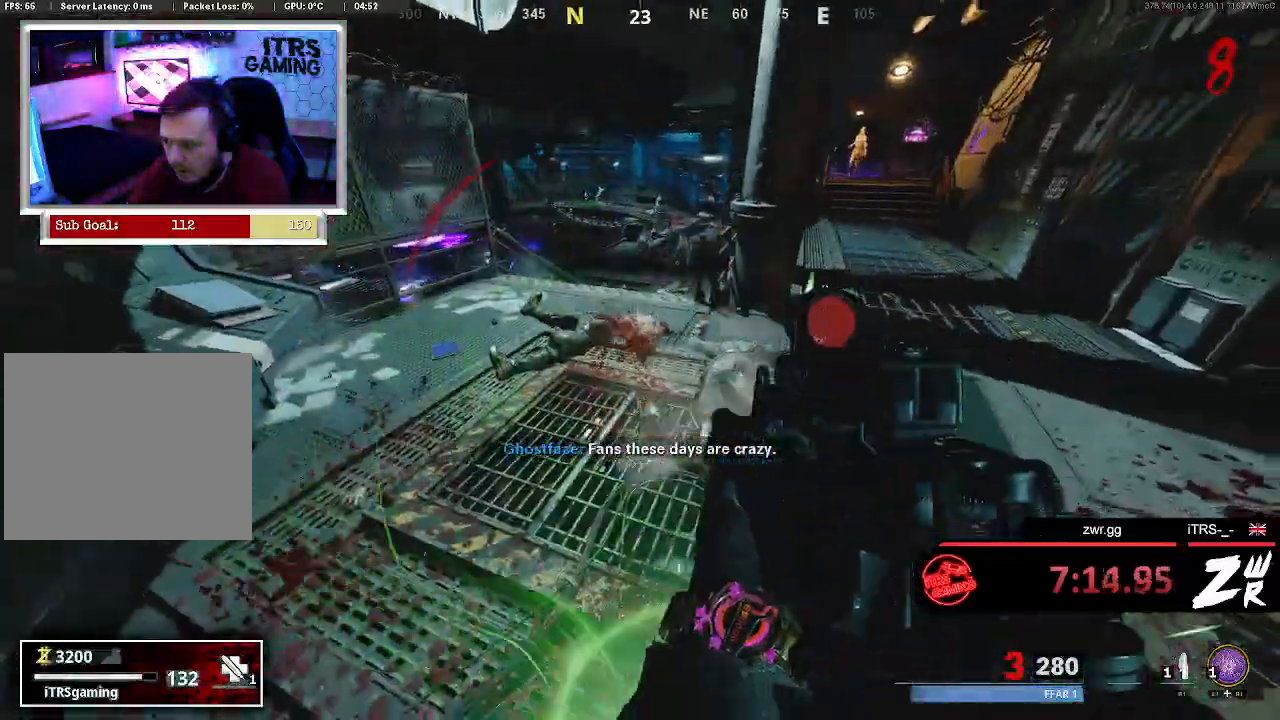
{"buttons": [], "left_stick": "up-left", "right_stick": "center", "events": [[33, "R2", "up"], [300, "left_stick", "up-left"]]}
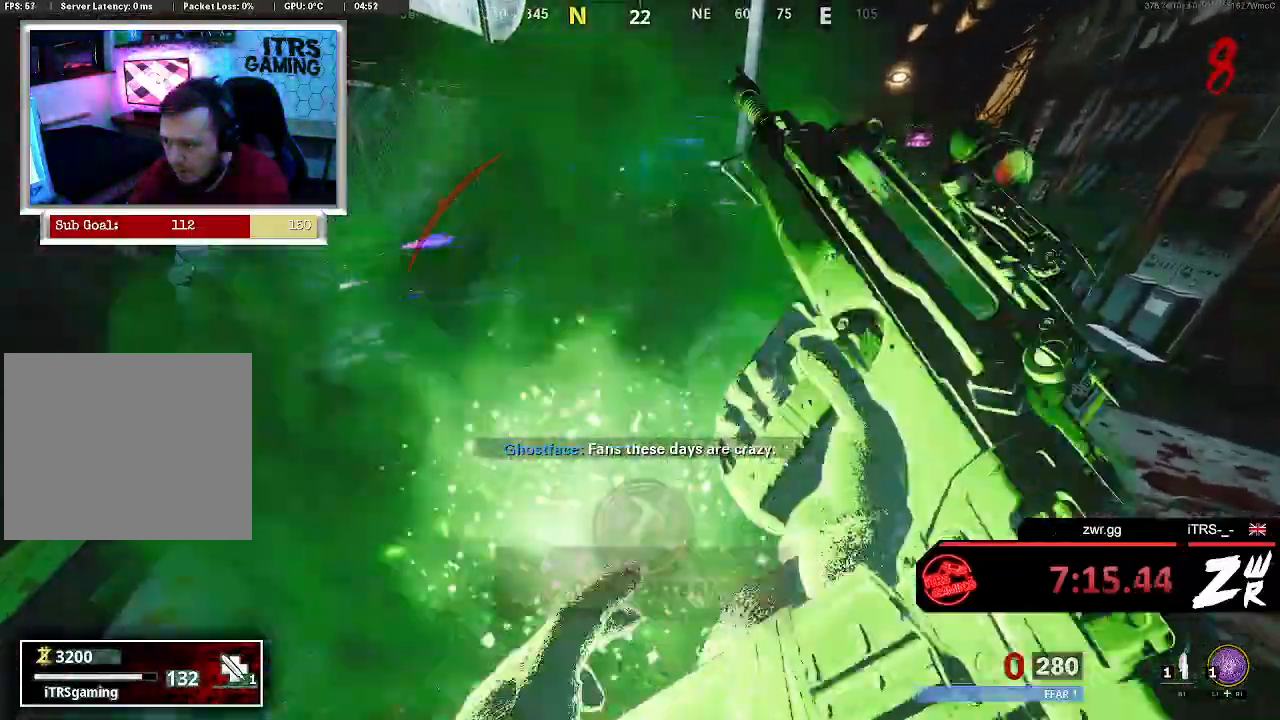
{"buttons": [], "left_stick": "up", "right_stick": "center", "events": [[167, "left_stick", "up"]]}
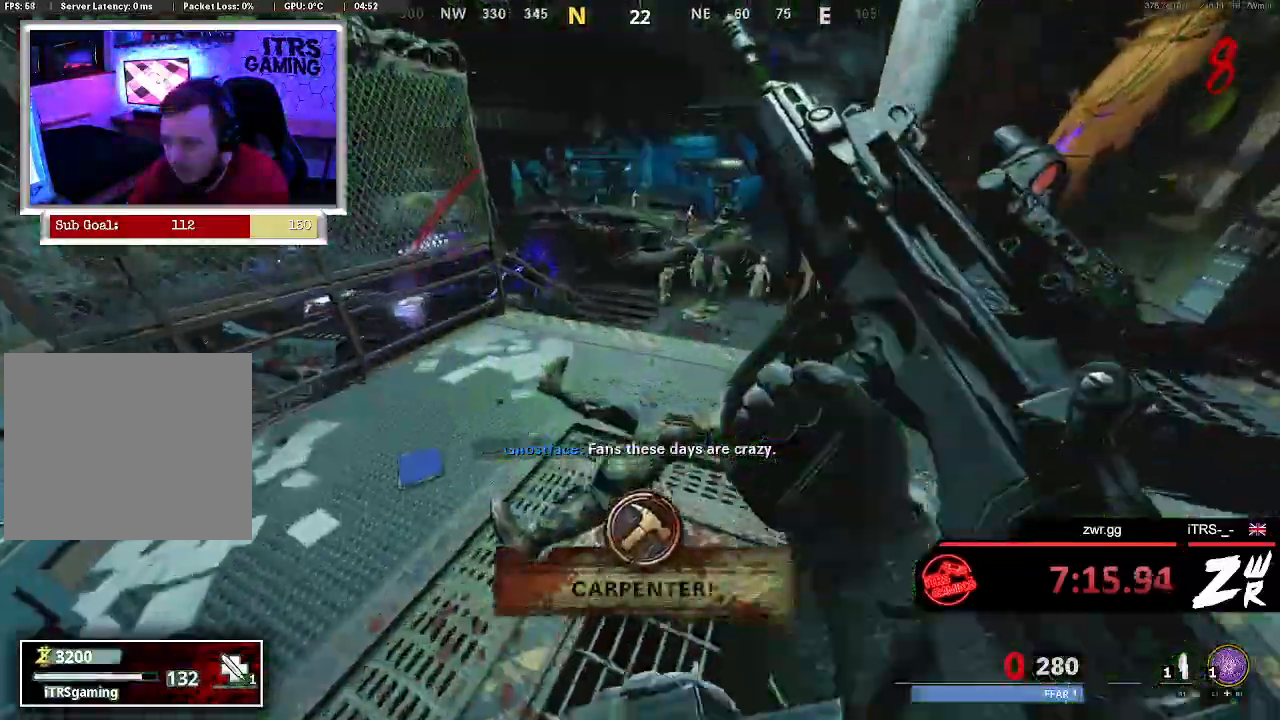
{"buttons": [], "left_stick": "up", "right_stick": "center", "events": [[300, "right_stick", "left"], [400, "right_stick", "center"]]}
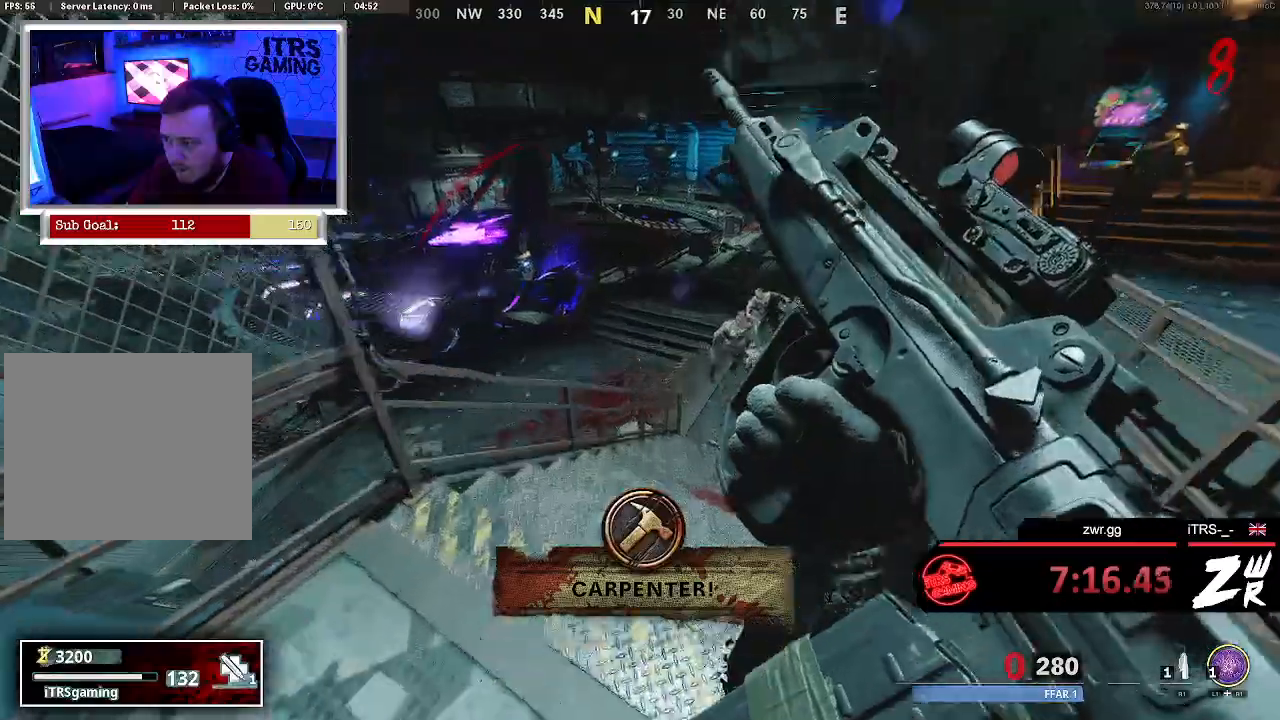
{"buttons": ["TRIANGLE"], "left_stick": "up-left", "right_stick": "center", "events": [[133, "CROSS", "down"], [300, "left_stick", "up-left"], [367, "CROSS", "up"], [433, "TRIANGLE", "down"]]}
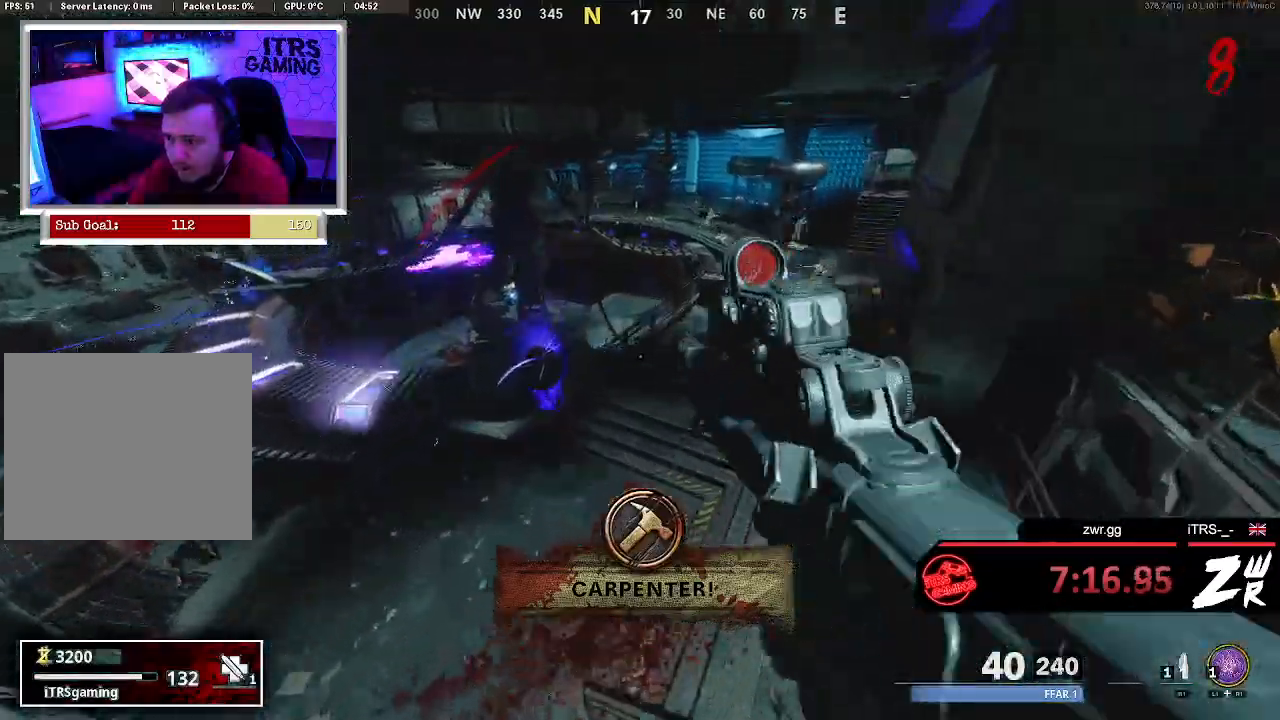
{"buttons": [], "left_stick": "up", "right_stick": "center", "events": [[33, "TRIANGLE", "up"], [233, "left_stick", "up"], [367, "right_stick", "up-right"], [500, "right_stick", "center"]]}
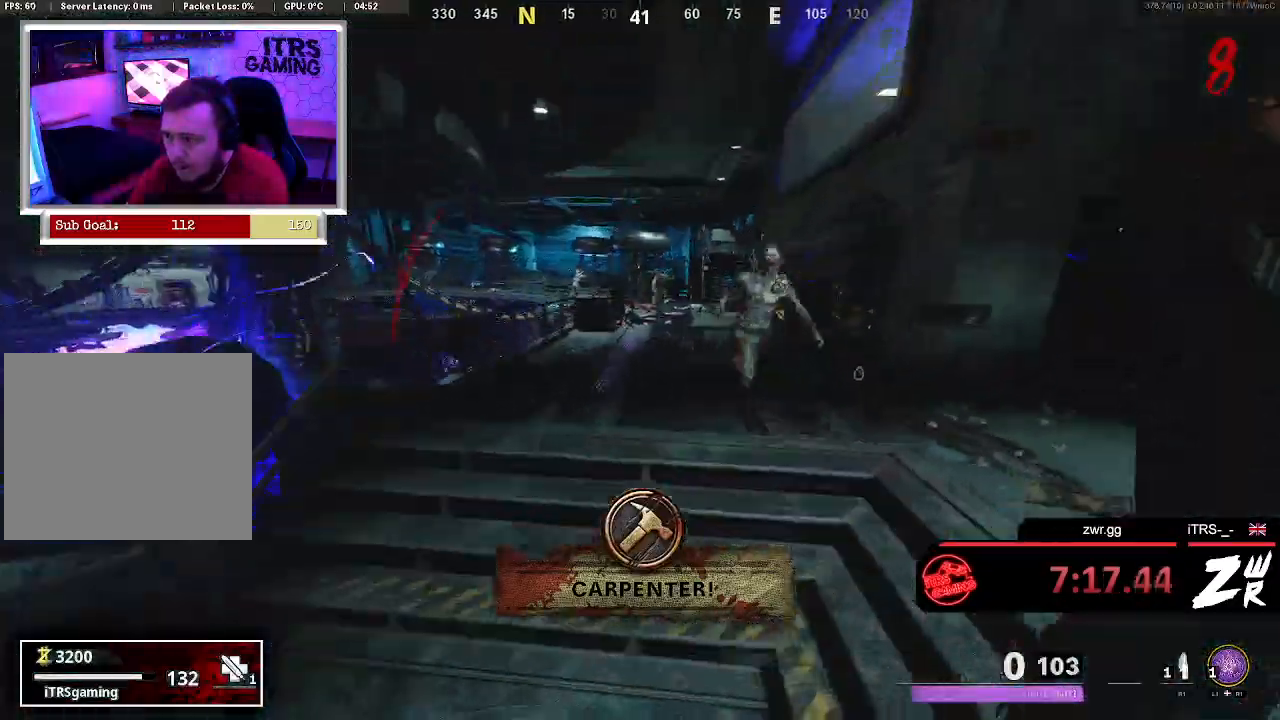
{"buttons": [], "left_stick": "up", "right_stick": "right", "events": [[167, "right_stick", "up-left"], [333, "right_stick", "right"]]}
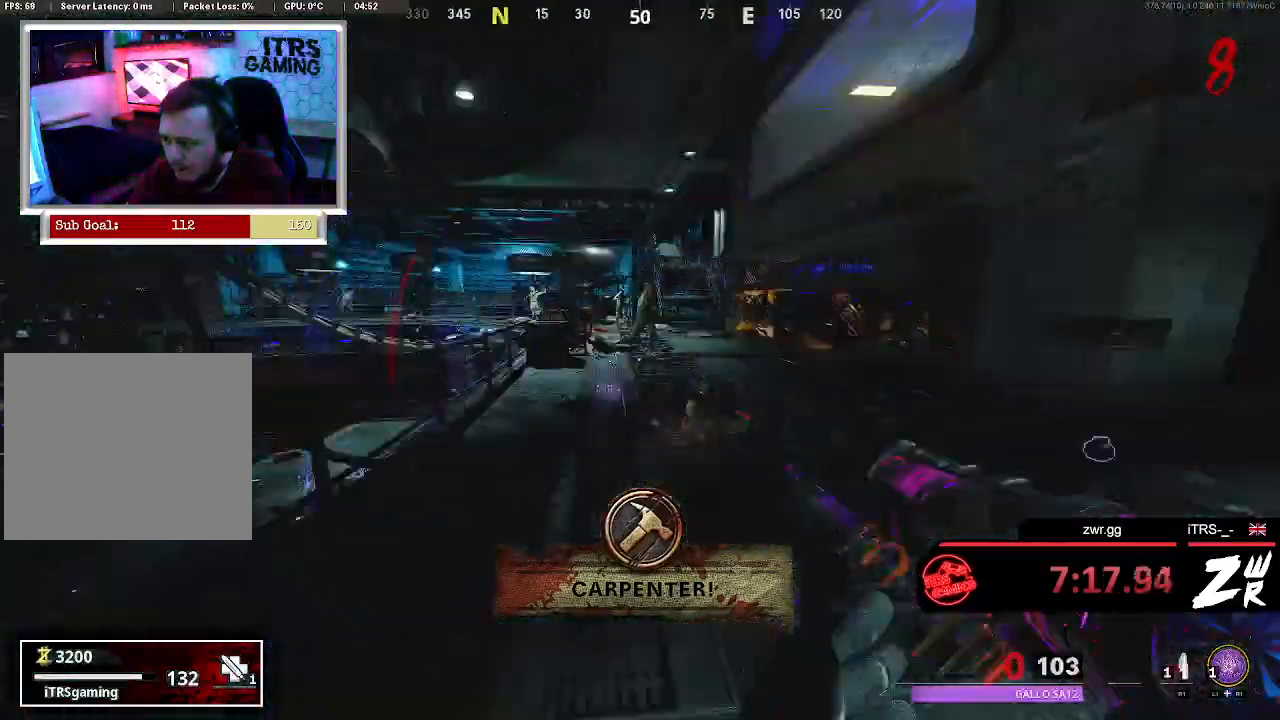
{"buttons": [], "left_stick": "up", "right_stick": "center", "events": [[100, "right_stick", "center"]]}
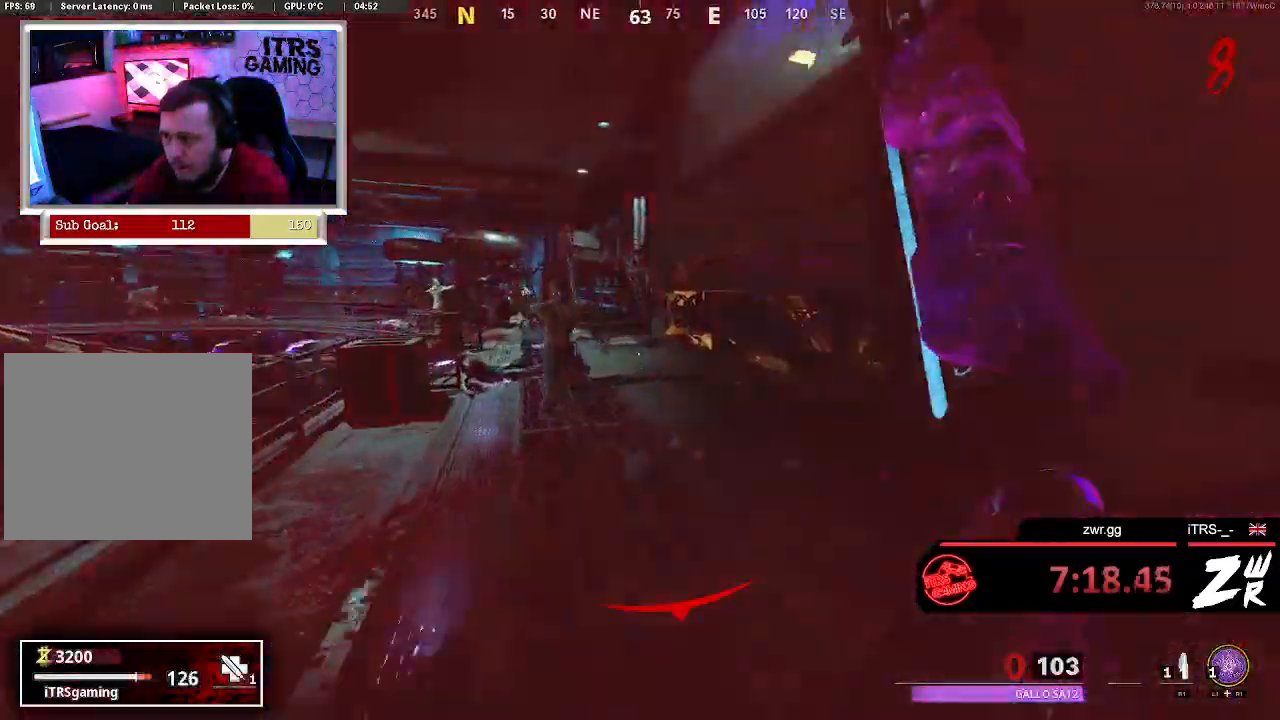
{"buttons": [], "left_stick": "up", "right_stick": "center", "events": [[33, "right_stick", "right"], [233, "right_stick", "center"], [300, "right_stick", "left"], [500, "right_stick", "center"]]}
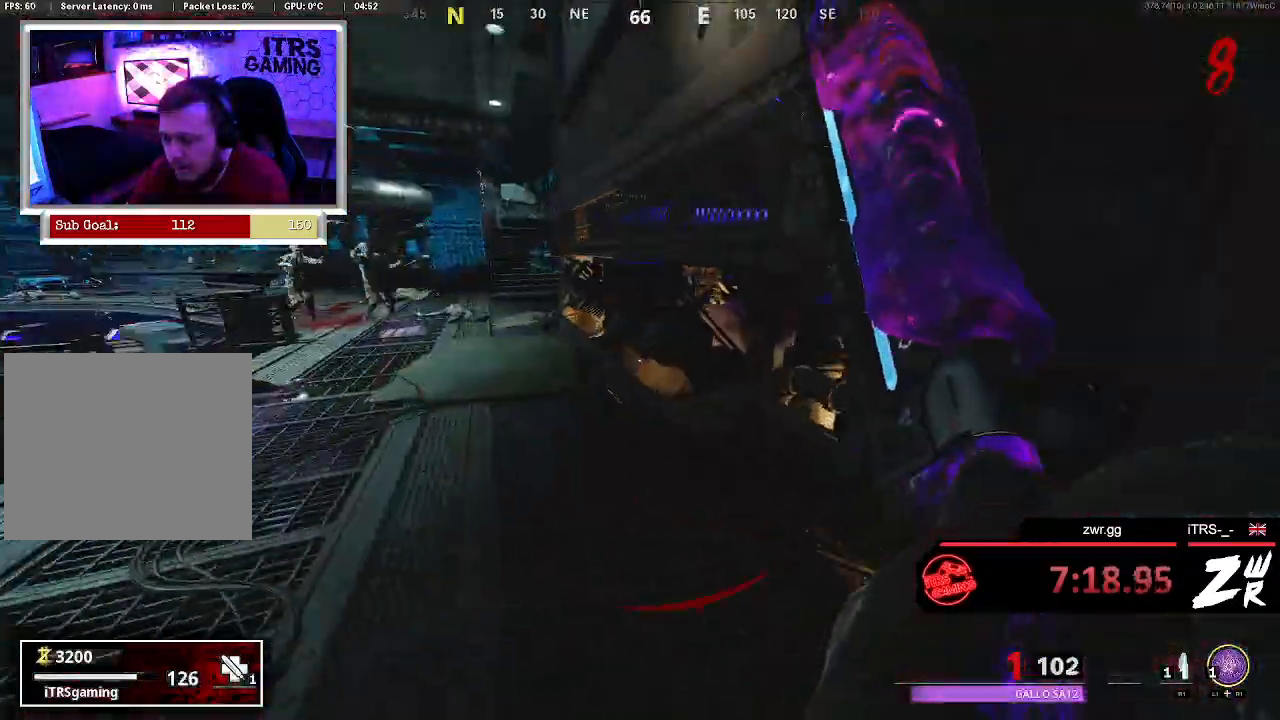
{"buttons": [], "left_stick": "up", "right_stick": "center", "events": [[233, "right_stick", "left"], [400, "right_stick", "center"]]}
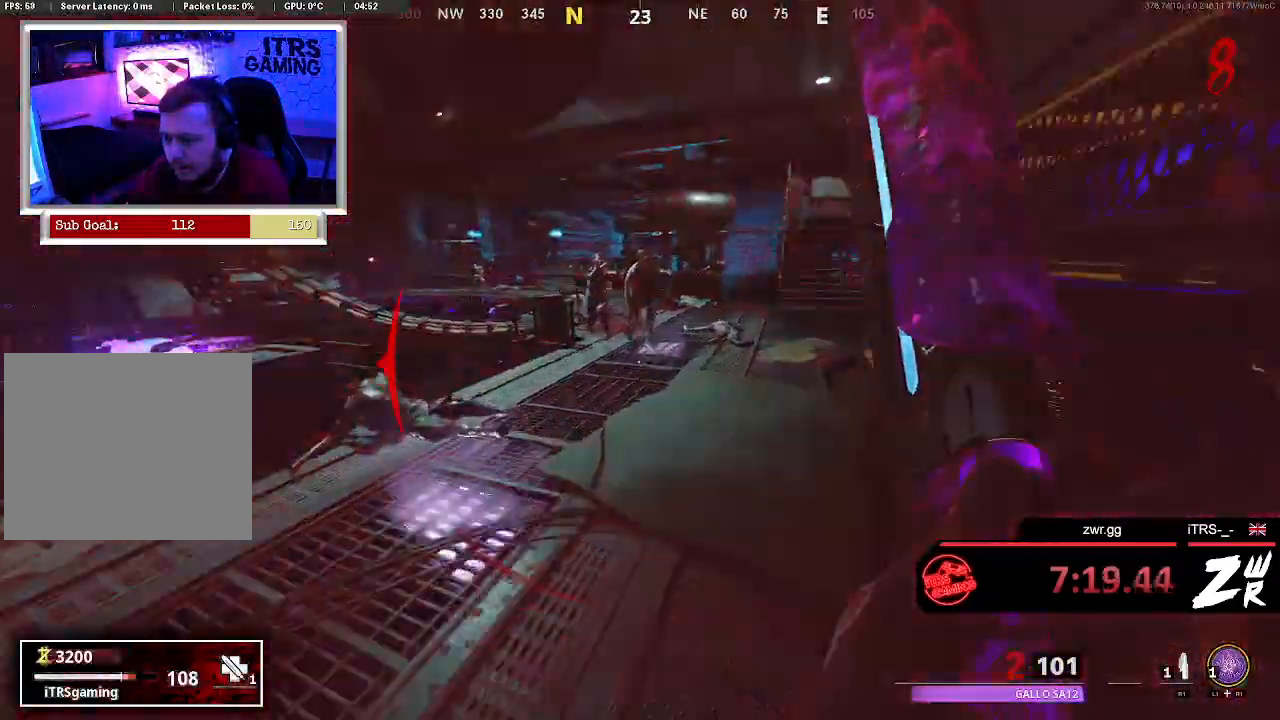
{"buttons": [], "left_stick": "up", "right_stick": "center", "events": [[100, "right_stick", "left"], [267, "right_stick", "center"]]}
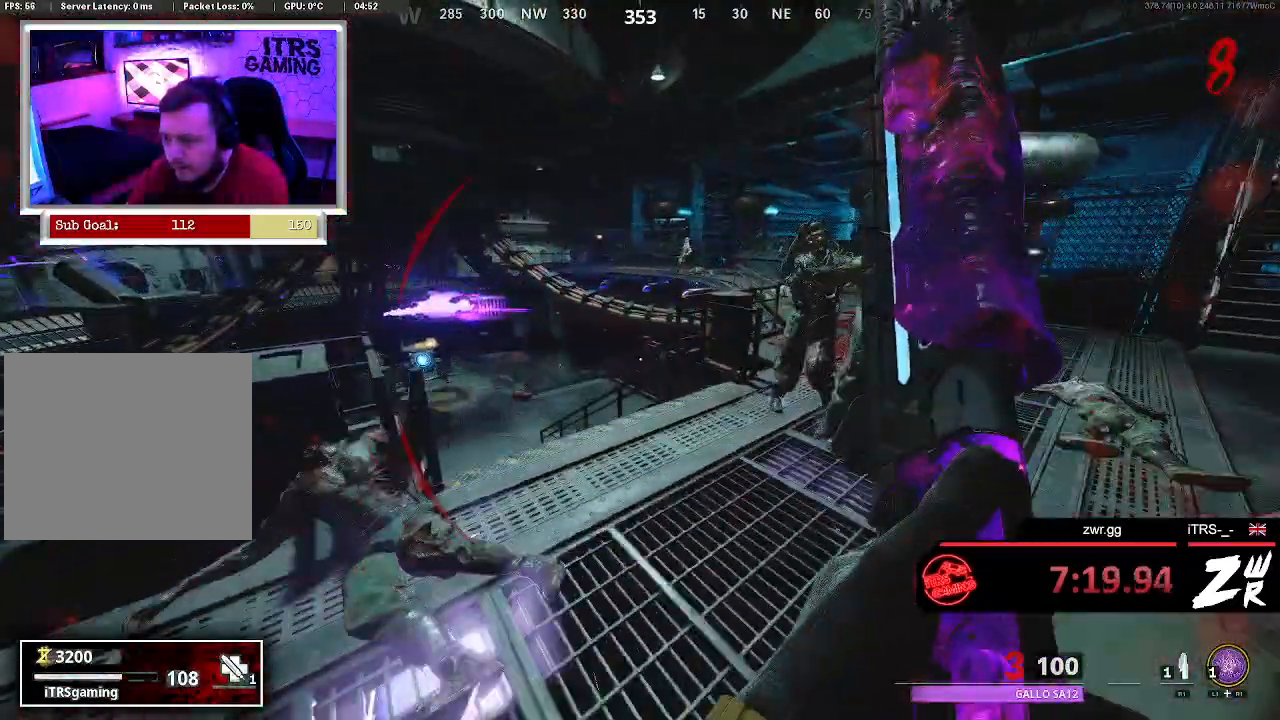
{"buttons": ["CROSS"], "left_stick": "up", "right_stick": "center", "events": [[100, "right_stick", "left"], [233, "right_stick", "center"], [500, "CROSS", "down"]]}
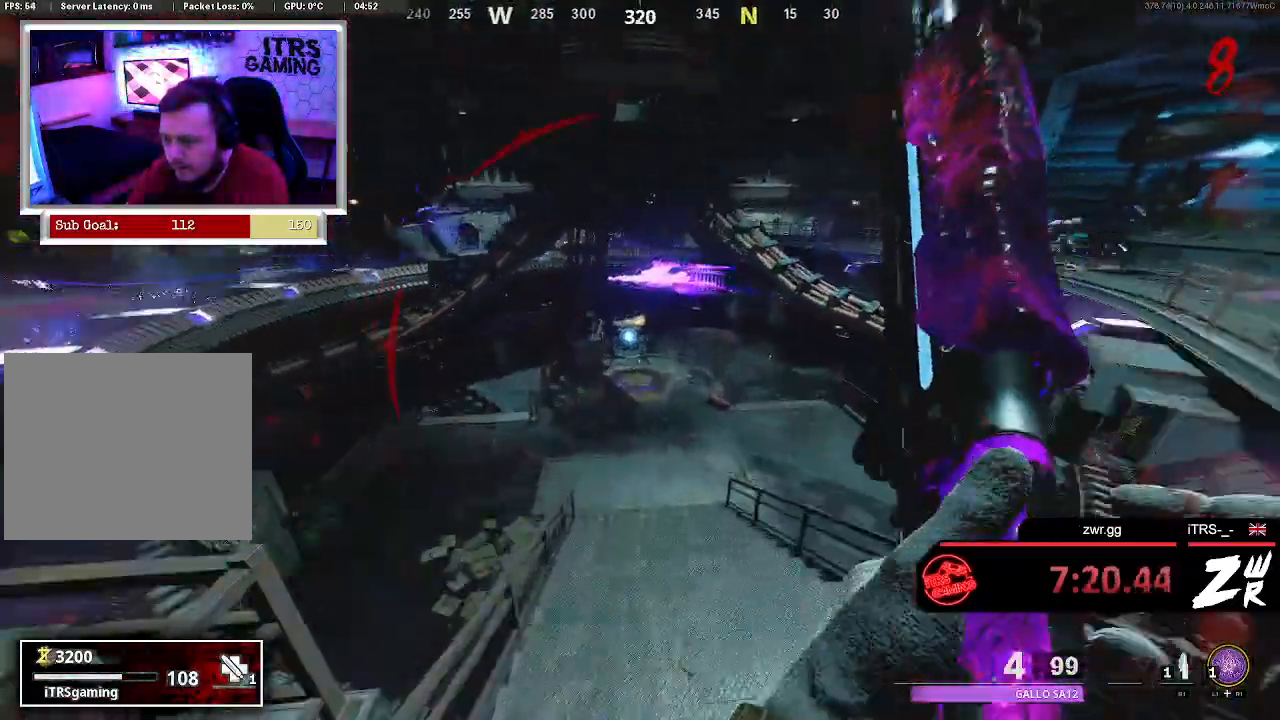
{"buttons": [], "left_stick": "up", "right_stick": "center", "events": [[167, "CROSS", "up"]]}
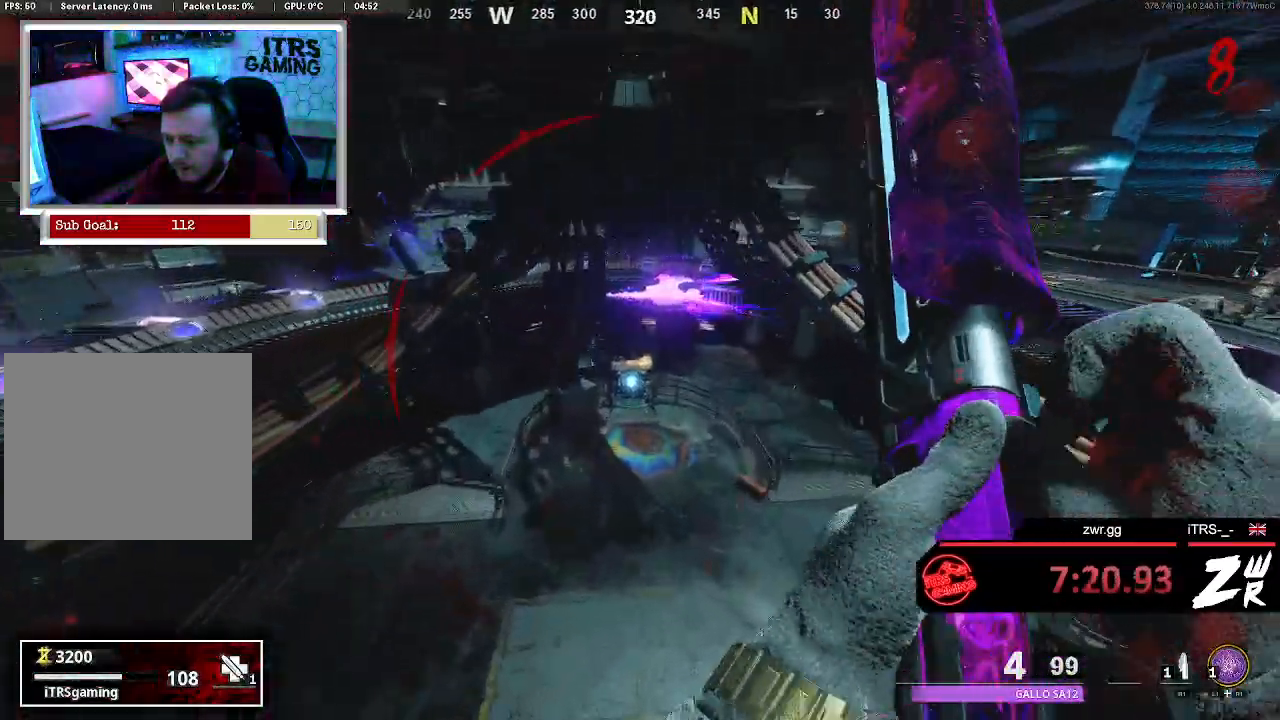
{"buttons": [], "left_stick": "up", "right_stick": "center", "events": []}
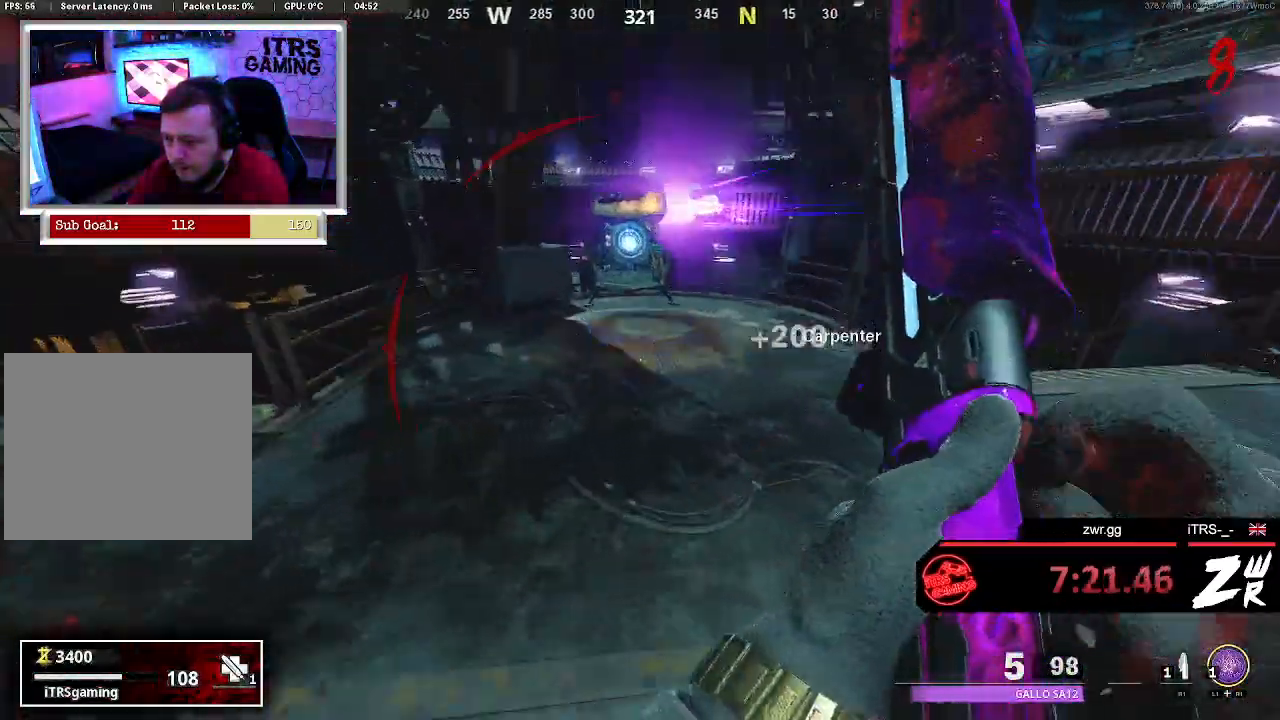
{"buttons": [], "left_stick": "up-right", "right_stick": "left", "events": [[200, "right_stick", "right"], [267, "right_stick", "center"], [367, "right_stick", "left"], [500, "left_stick", "up-right"]]}
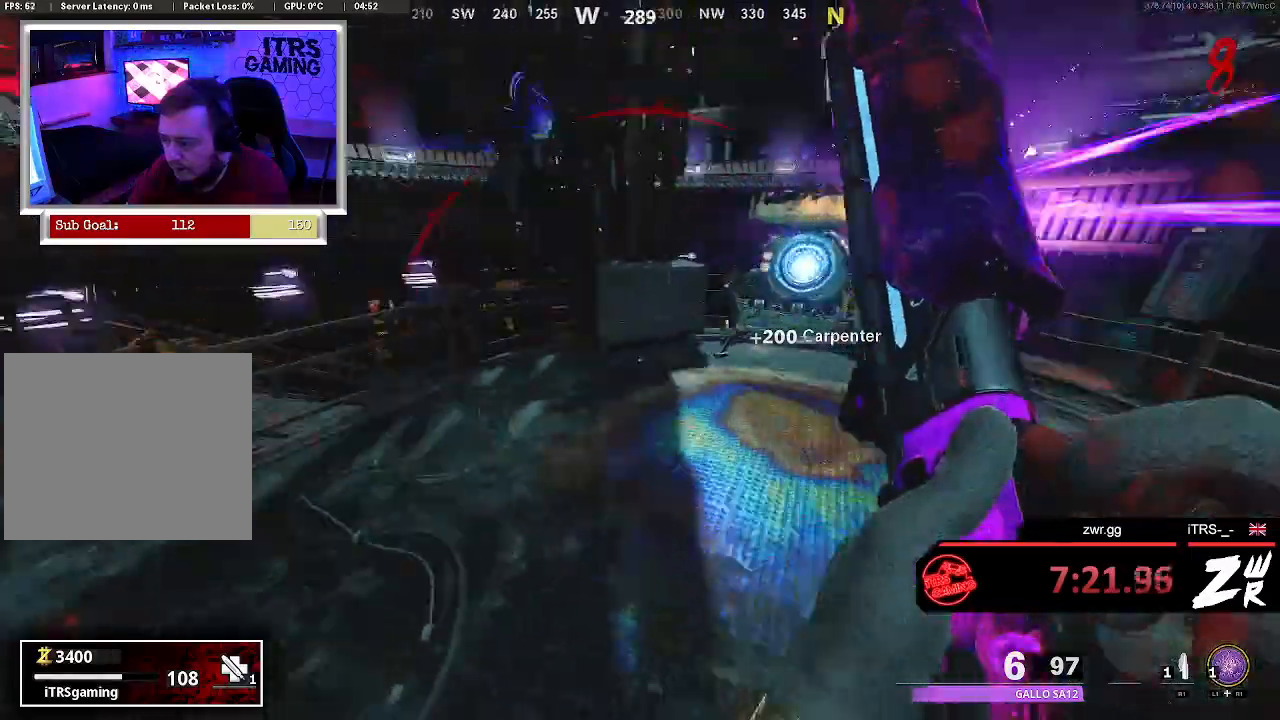
{"buttons": [], "left_stick": "down", "right_stick": "up-left", "events": [[100, "left_stick", "right"], [167, "right_stick", "up-left"], [267, "right_stick", "center"], [367, "left_stick", "down-right"], [467, "left_stick", "down"], [500, "right_stick", "up-left"]]}
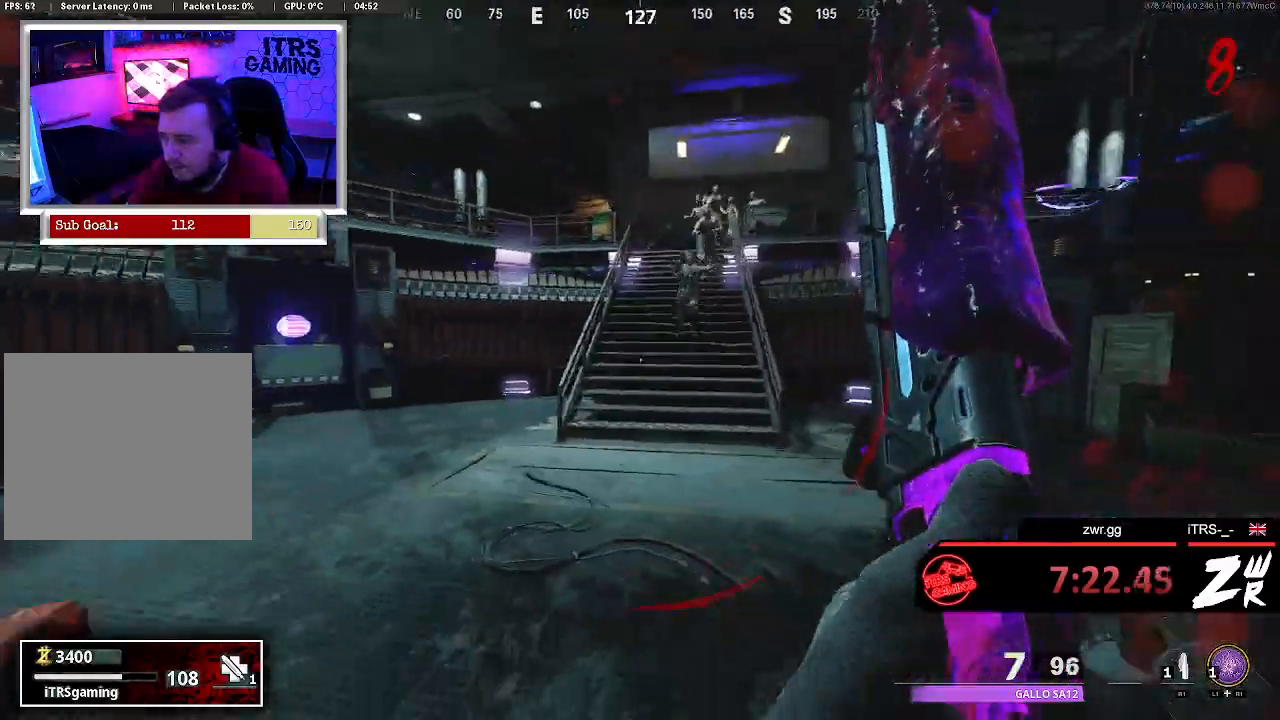
{"buttons": [], "left_stick": "center", "right_stick": "center", "events": [[33, "left_stick", "down-left"], [167, "left_stick", "center"], [167, "right_stick", "center"], [267, "R2", "down"], [400, "R2", "up"]]}
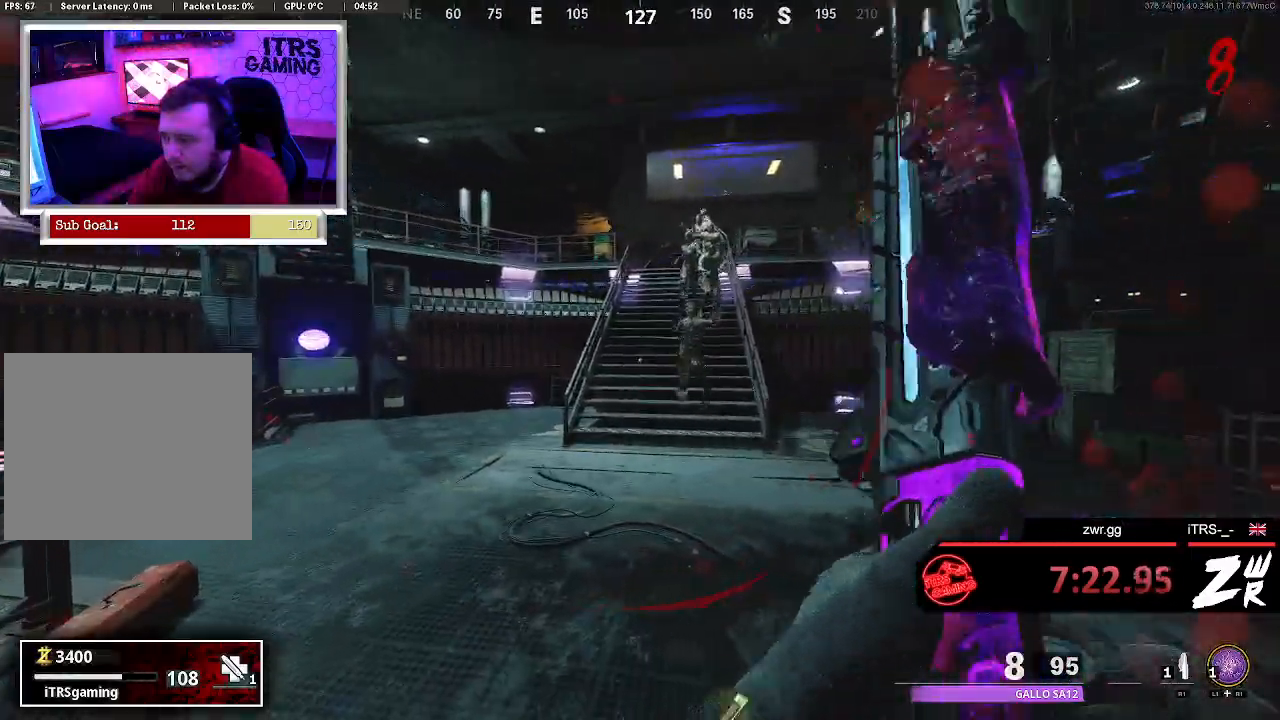
{"buttons": [], "left_stick": "center", "right_stick": "center", "events": []}
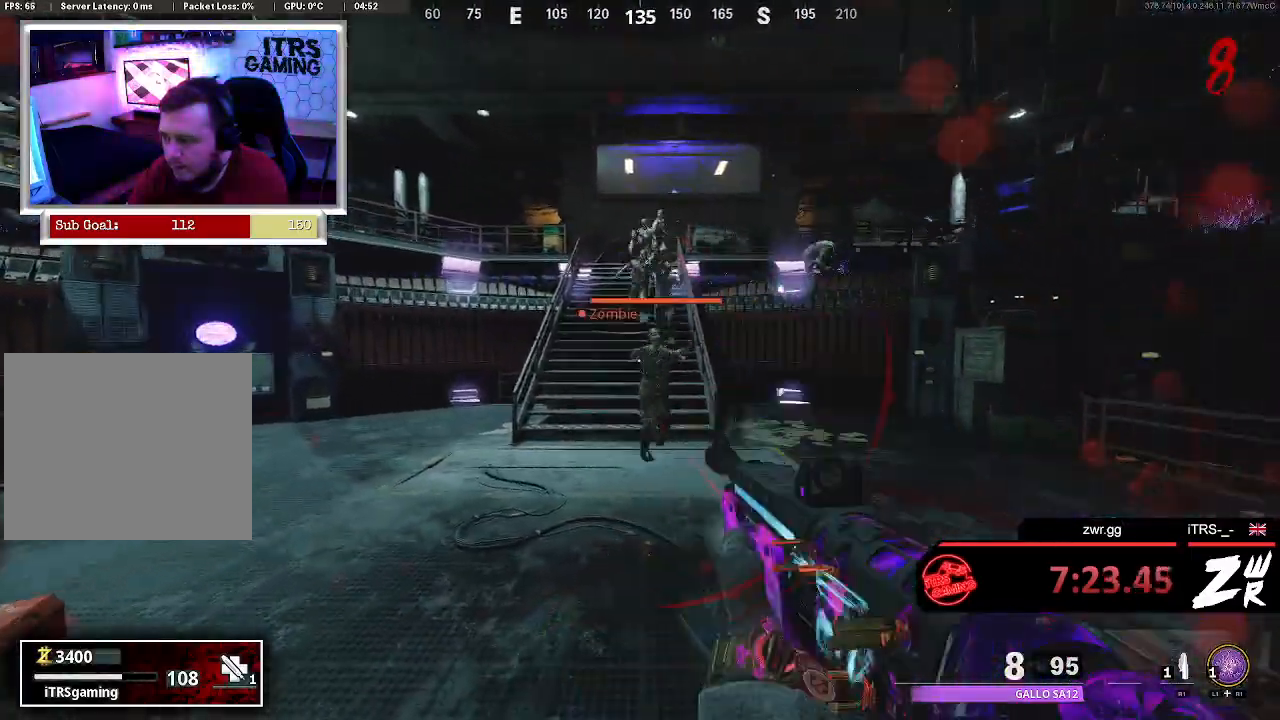
{"buttons": ["L2", "R2"], "left_stick": "center", "right_stick": "center", "events": [[67, "left_stick", "up"], [200, "left_stick", "center"], [267, "right_stick", "up"], [400, "L2", "down"], [400, "R2", "down"], [467, "right_stick", "center"]]}
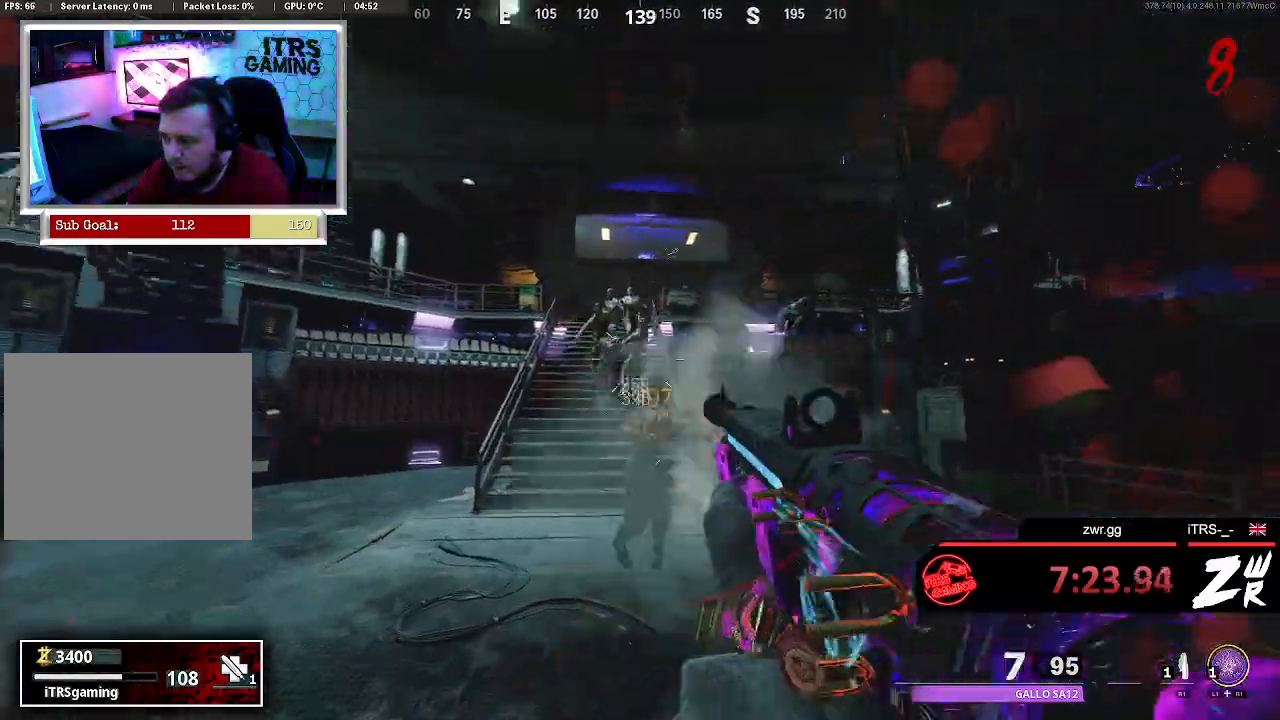
{"buttons": [], "left_stick": "center", "right_stick": "down", "events": [[33, "L2", "up"], [33, "R2", "up"], [333, "L2", "down"], [333, "R2", "down"], [500, "L2", "up"], [500, "R2", "up"], [500, "right_stick", "down"]]}
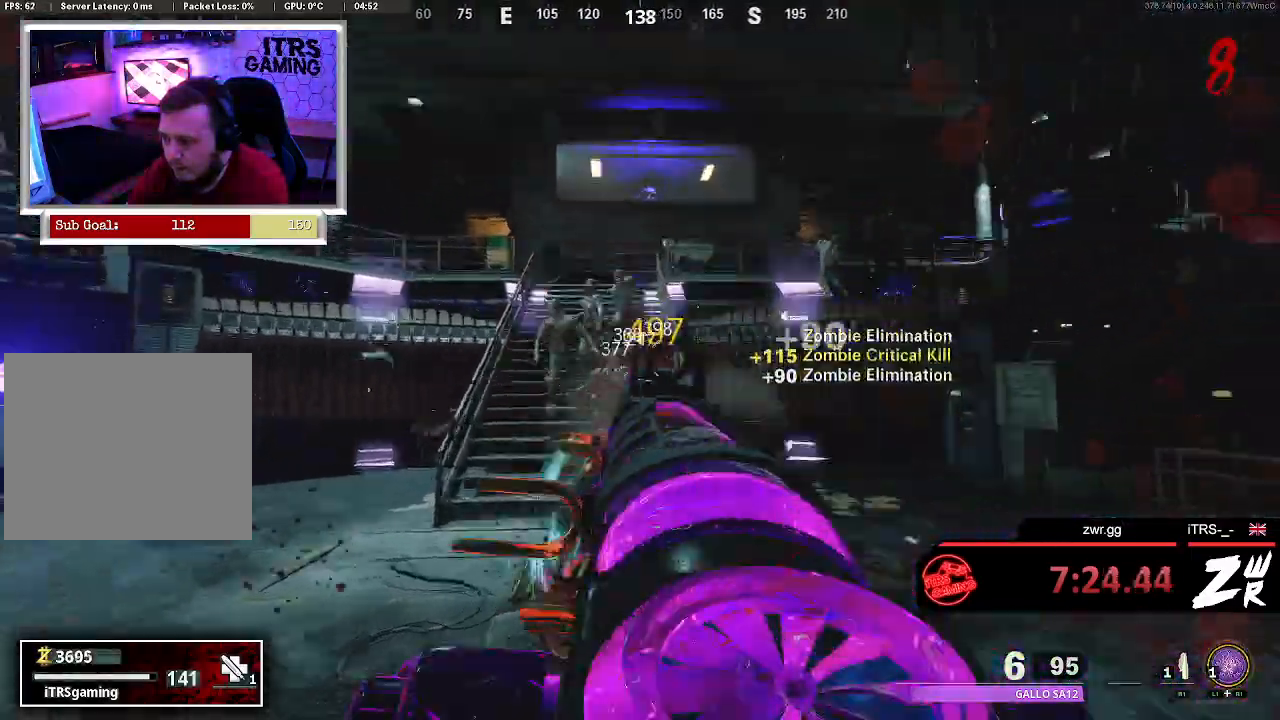
{"buttons": ["R2"], "left_stick": "up", "right_stick": "down-left", "events": [[100, "L2", "down"], [100, "R2", "down"], [100, "right_stick", "center"], [167, "left_stick", "up"], [233, "R2", "up"], [267, "L2", "up"], [300, "R2", "down"], [367, "L2", "down"], [400, "R2", "up"], [400, "right_stick", "down-left"], [467, "R2", "down"], [500, "L2", "up"]]}
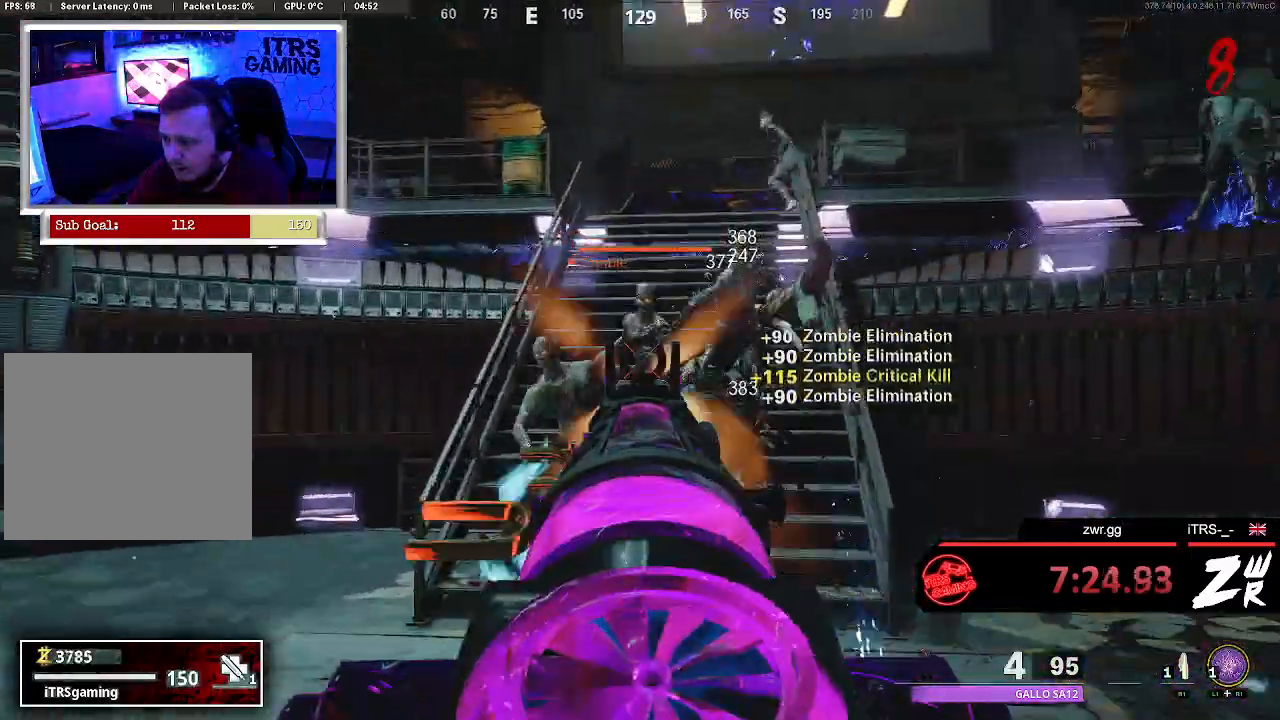
{"buttons": [], "left_stick": "down-left", "right_stick": "down", "events": [[100, "L2", "down"], [100, "R2", "up"], [133, "right_stick", "center"], [167, "R2", "down"], [267, "L2", "up"], [300, "R2", "up"], [300, "left_stick", "center"], [333, "right_stick", "down"], [367, "R2", "down"], [467, "left_stick", "down-left"], [500, "R2", "up"]]}
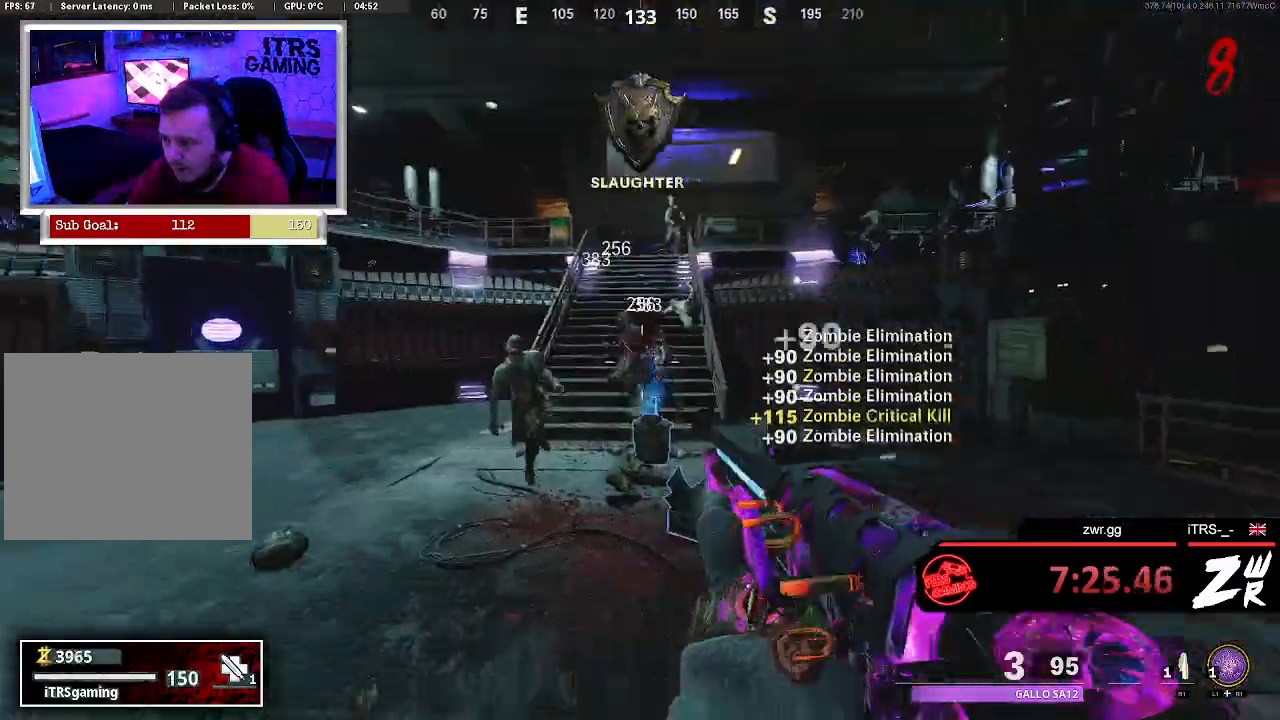
{"buttons": ["R2"], "left_stick": "center", "right_stick": "center", "events": [[100, "R2", "down"], [167, "right_stick", "center"], [200, "L2", "down"], [200, "R2", "up"], [200, "left_stick", "center"], [400, "L2", "up"], [433, "R2", "down"]]}